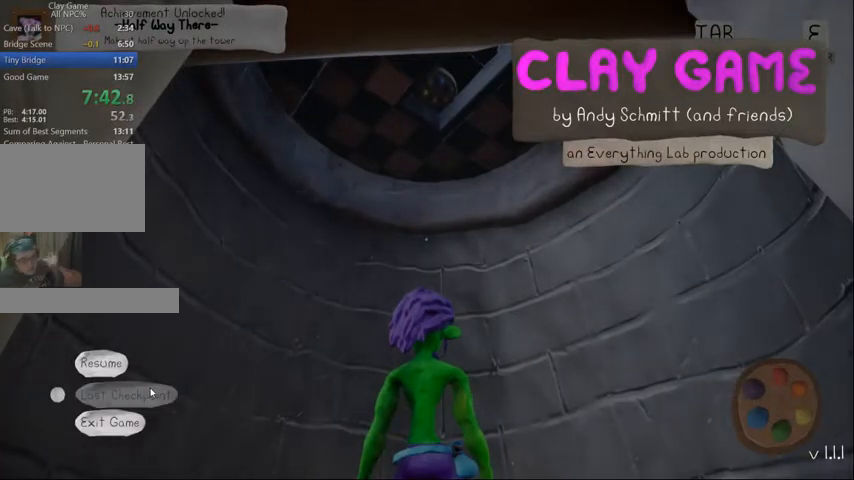
Gameplay with keyboard and mouse; each line is a JSON object with the keys and mouse buttons held at the frame after it. "events" lists presses ("down") and releases ("up") of "1", "2", "3", "4", "5", "a", "alt", "c", "caps_lock", "ctrl", "d", "e", "f", "g", "q", "r", "s", "shift", "space", "t", "tab", "v", "w", "x", "z", "mouse_left", "mouse_wheel" and "mouse_right" between this image and that frame as [ms after this image, input, new state], when the widget could be followed in between. "mouse_left", "mouse_wheel", "mouse_right" = the "left", "wheel", "right" buttons of the "mouse" list. No other keys are recorded. "wheel" means that the mouse wheel is clicked or scrolled. Not read: mouse_move.
{"keys": [], "mouse": [], "events": []}
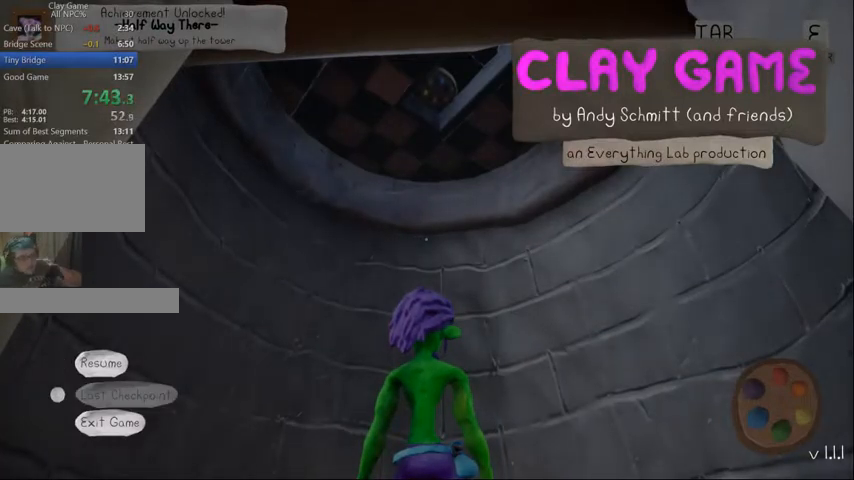
{"keys": ["w"], "mouse": [], "events": [[467, "w", "down"]]}
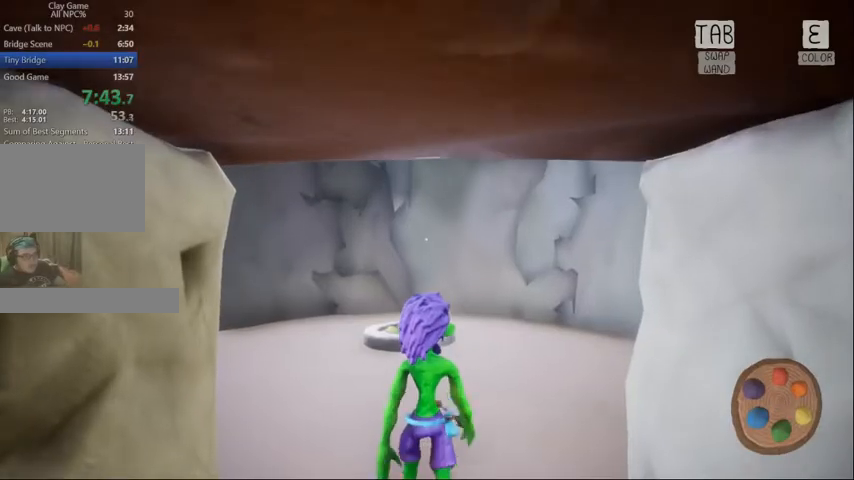
{"keys": ["w"], "mouse": [], "events": []}
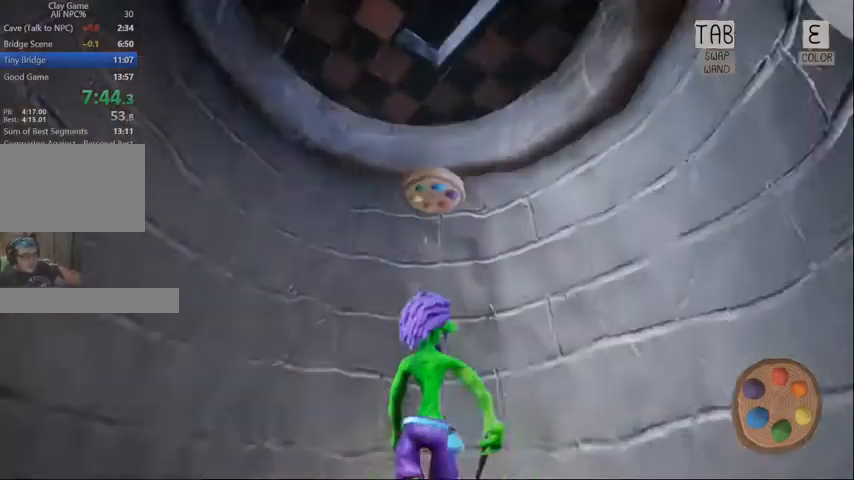
{"keys": ["w"], "mouse": [], "events": []}
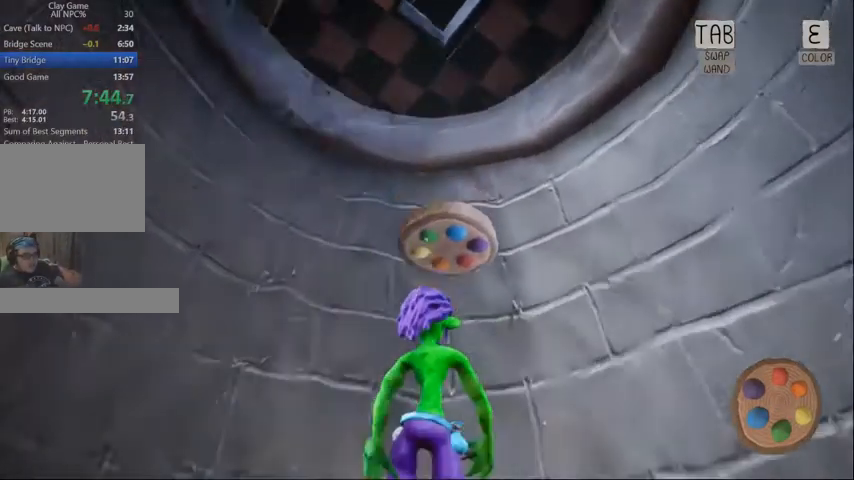
{"keys": ["space", "w"], "mouse": [], "events": [[167, "w", "up"], [333, "w", "down"], [367, "space", "down"]]}
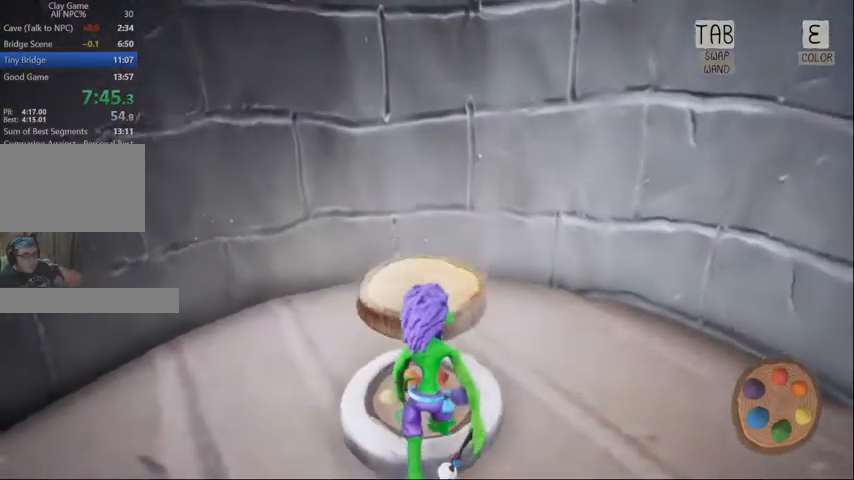
{"keys": [], "mouse": [], "events": [[100, "space", "up"], [333, "w", "up"]]}
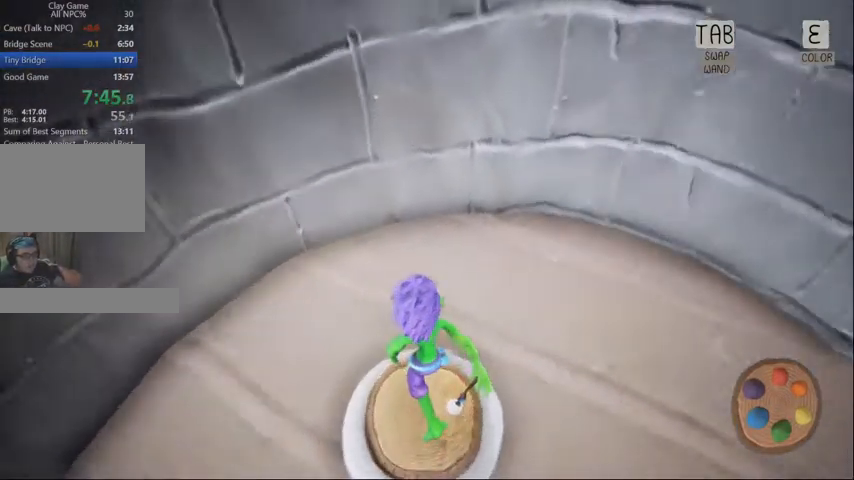
{"keys": ["d", "s"], "mouse": [], "events": [[167, "s", "down"], [267, "d", "down"]]}
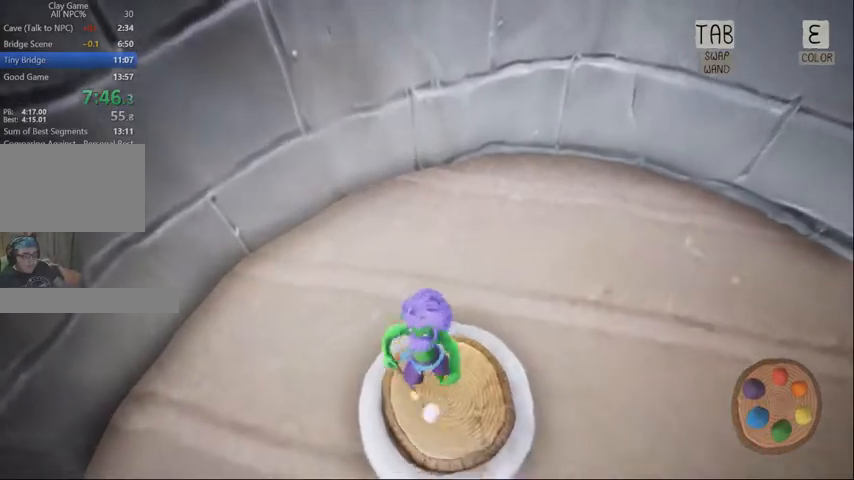
{"keys": [], "mouse": [], "events": [[133, "s", "up"], [167, "d", "up"], [333, "w", "down"], [467, "w", "up"]]}
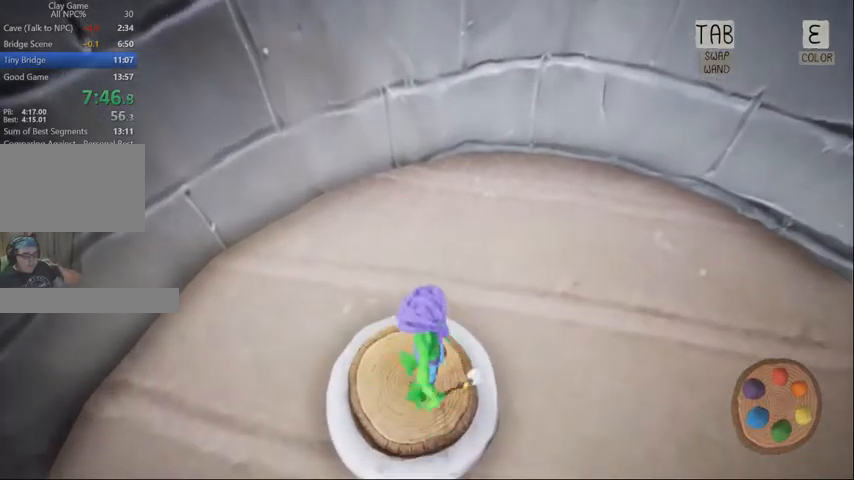
{"keys": [], "mouse": [], "events": [[67, "a", "down"], [100, "a", "up"], [333, "a", "down"], [467, "a", "up"]]}
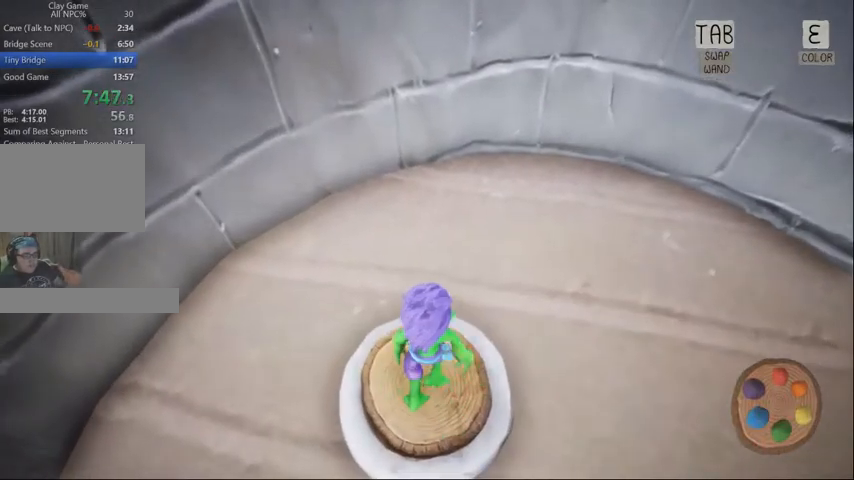
{"keys": [], "mouse": [], "events": [[200, "w", "down"], [267, "w", "up"]]}
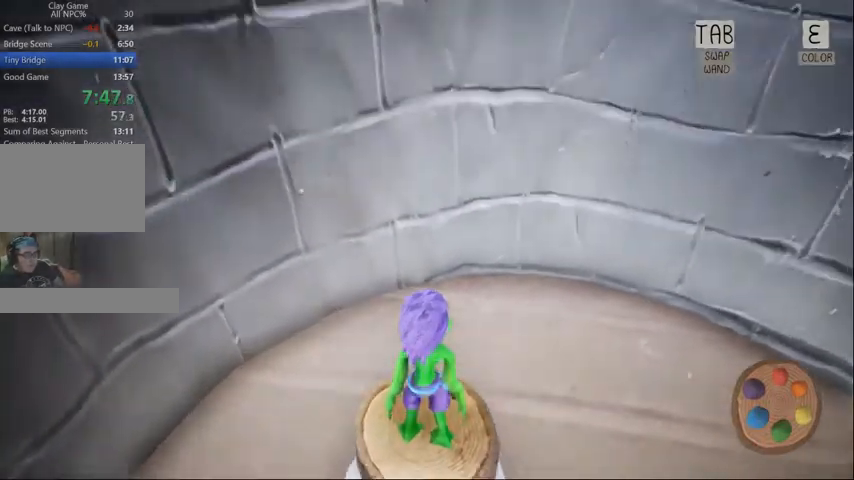
{"keys": [], "mouse": [], "events": []}
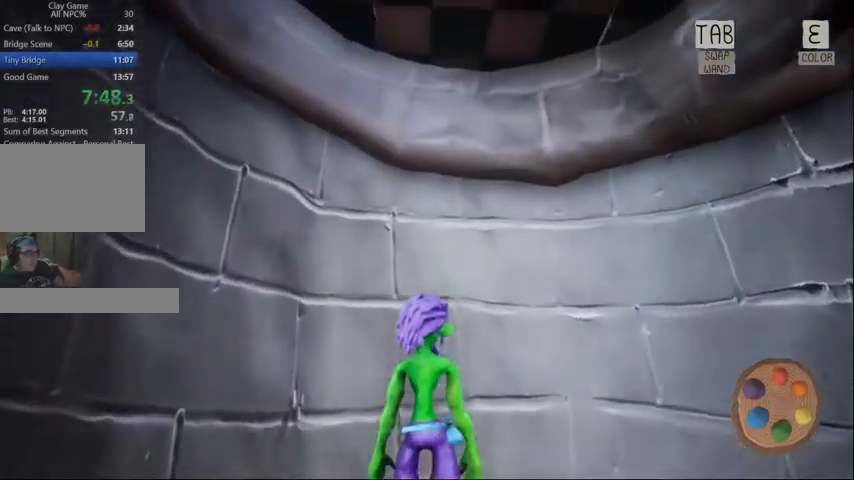
{"keys": [], "mouse": [], "events": []}
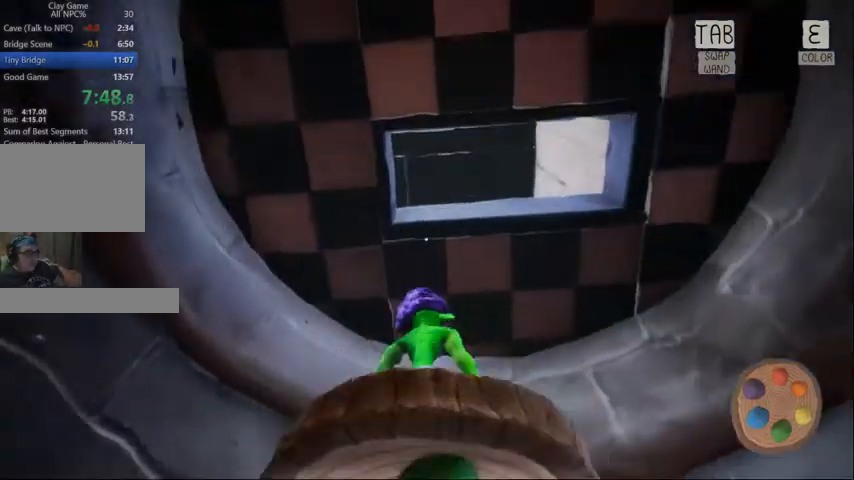
{"keys": [], "mouse": [], "events": []}
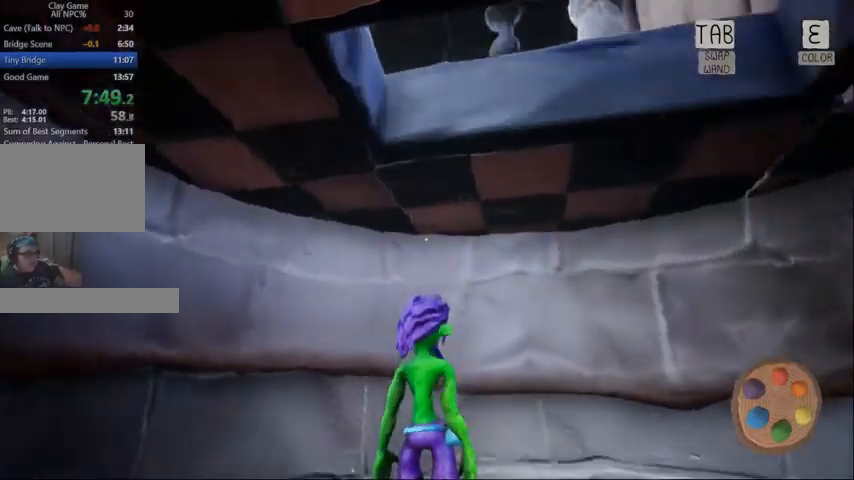
{"keys": [], "mouse": [], "events": []}
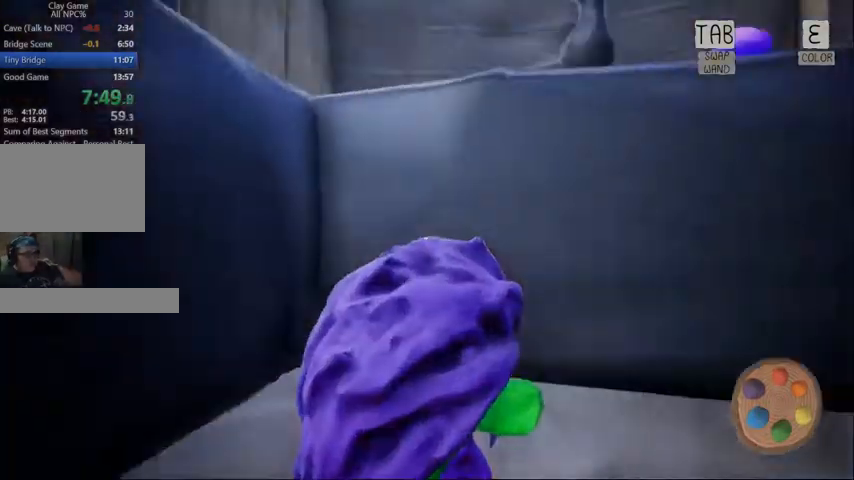
{"keys": ["w"], "mouse": [], "events": [[467, "w", "down"]]}
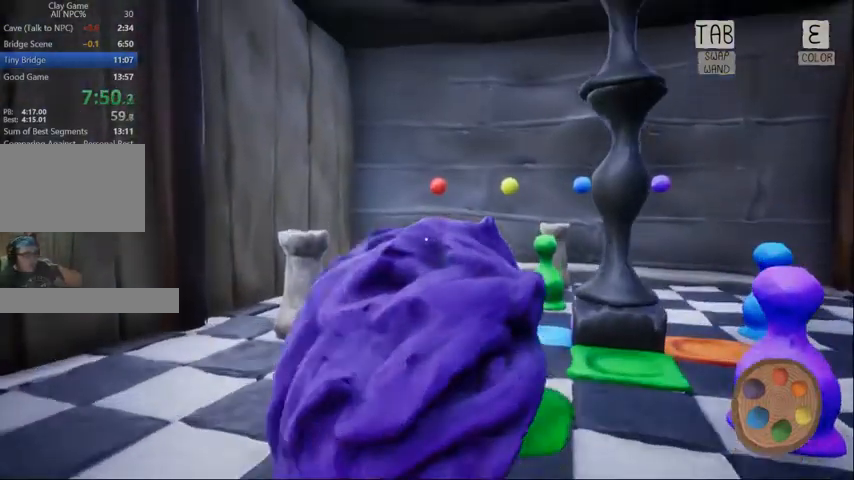
{"keys": ["w"], "mouse": [], "events": [[100, "e", "down"], [200, "w", "up"], [267, "e", "up"], [400, "w", "down"]]}
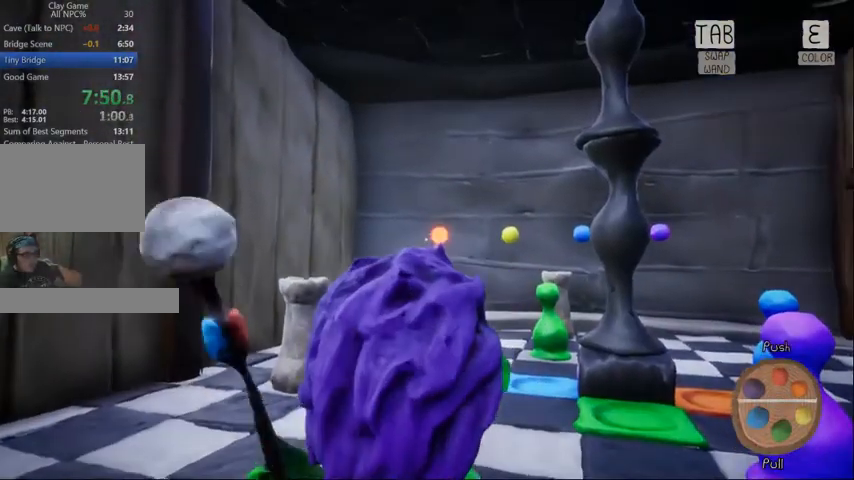
{"keys": ["a", "w"], "mouse": [], "events": [[367, "a", "down"]]}
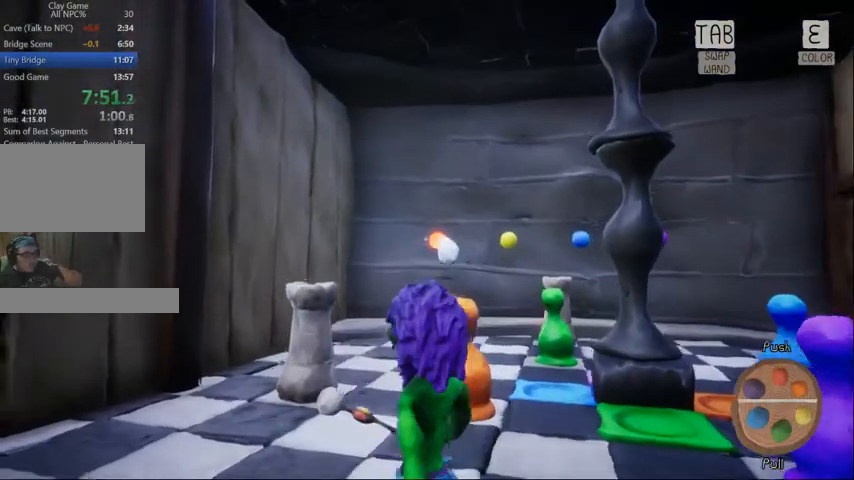
{"keys": ["e"], "mouse": [], "events": [[433, "e", "down"], [467, "a", "up"], [467, "w", "up"]]}